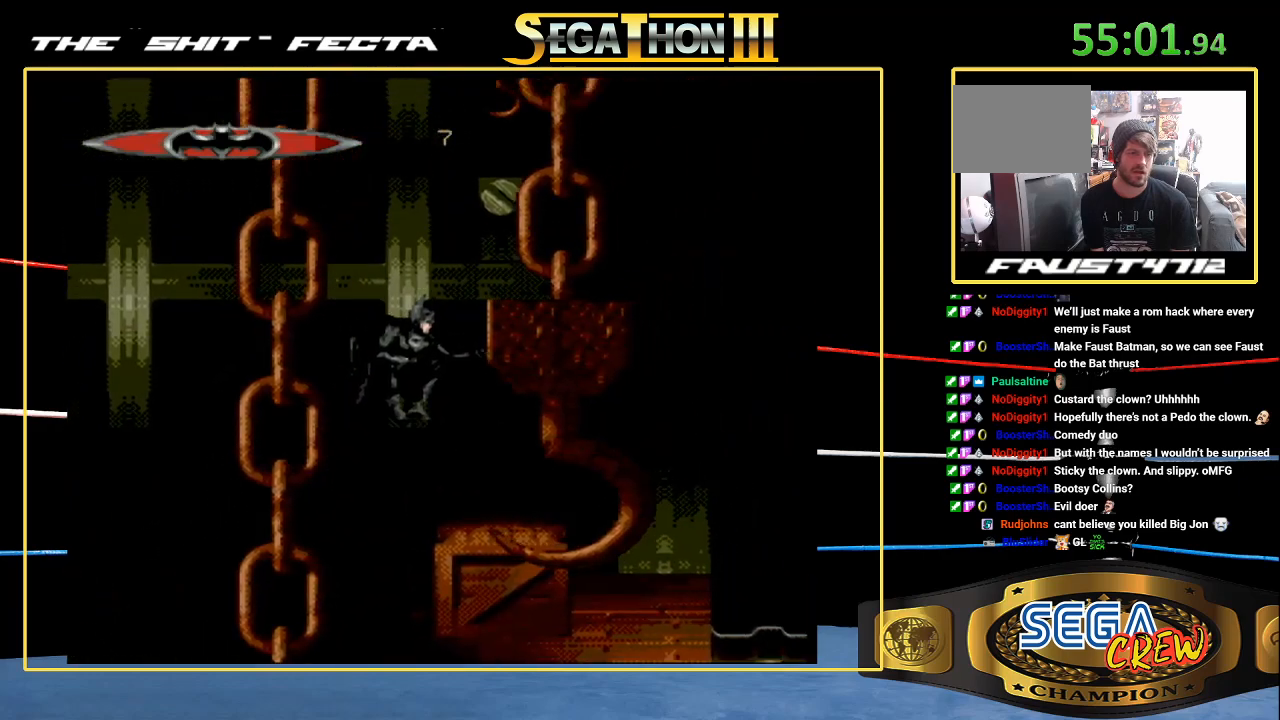
Gameplay with a controller (Xbox layout); each line is a JSON object with the inputs held at the frame after it (dt_ms = milliseconds from this image to that frame). "events" lists button and stick changes between this image and that frame as [ms after this image, input, new state], when the widget could be followed in between. Not read: DPAD_LEFT L1 L2 L3 R1 R2 R3 START.
{"dt_ms": 500, "buttons": [], "events": [[33, "DPAD_UP", "up"], [217, "DPAD_RIGHT", "down"], [433, "DPAD_RIGHT", "up"]]}
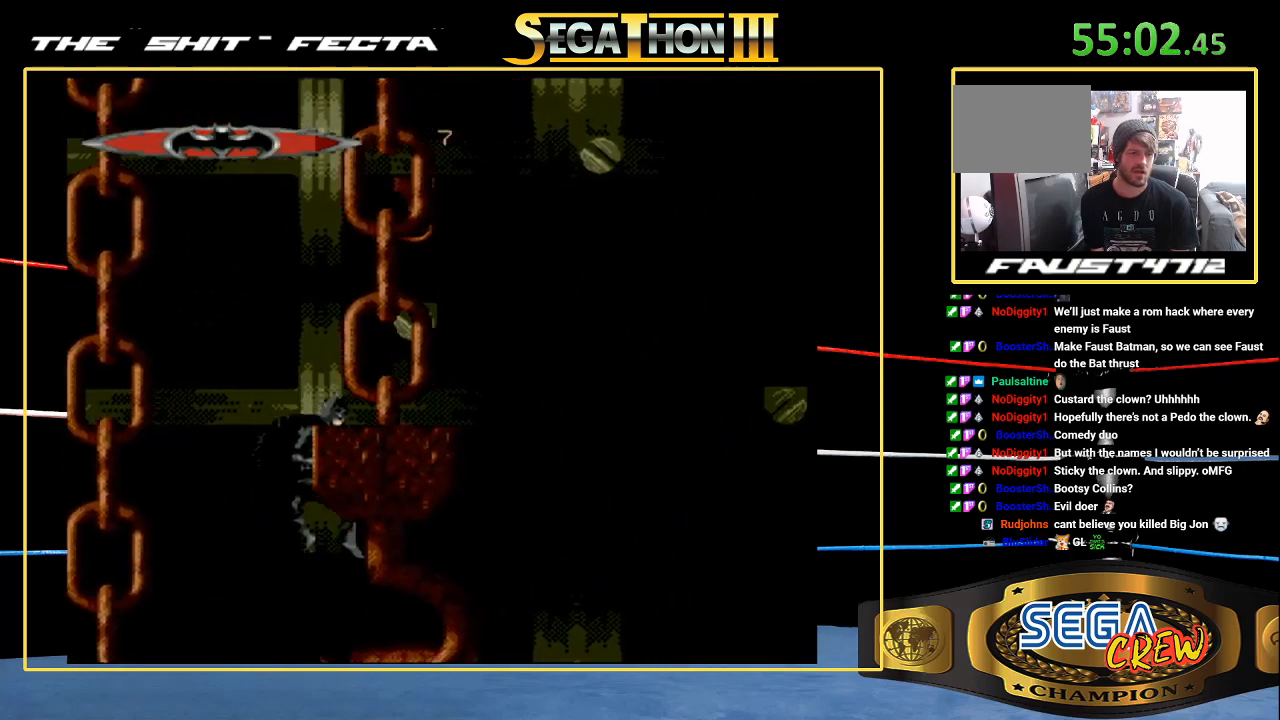
{"dt_ms": 500, "buttons": [], "events": []}
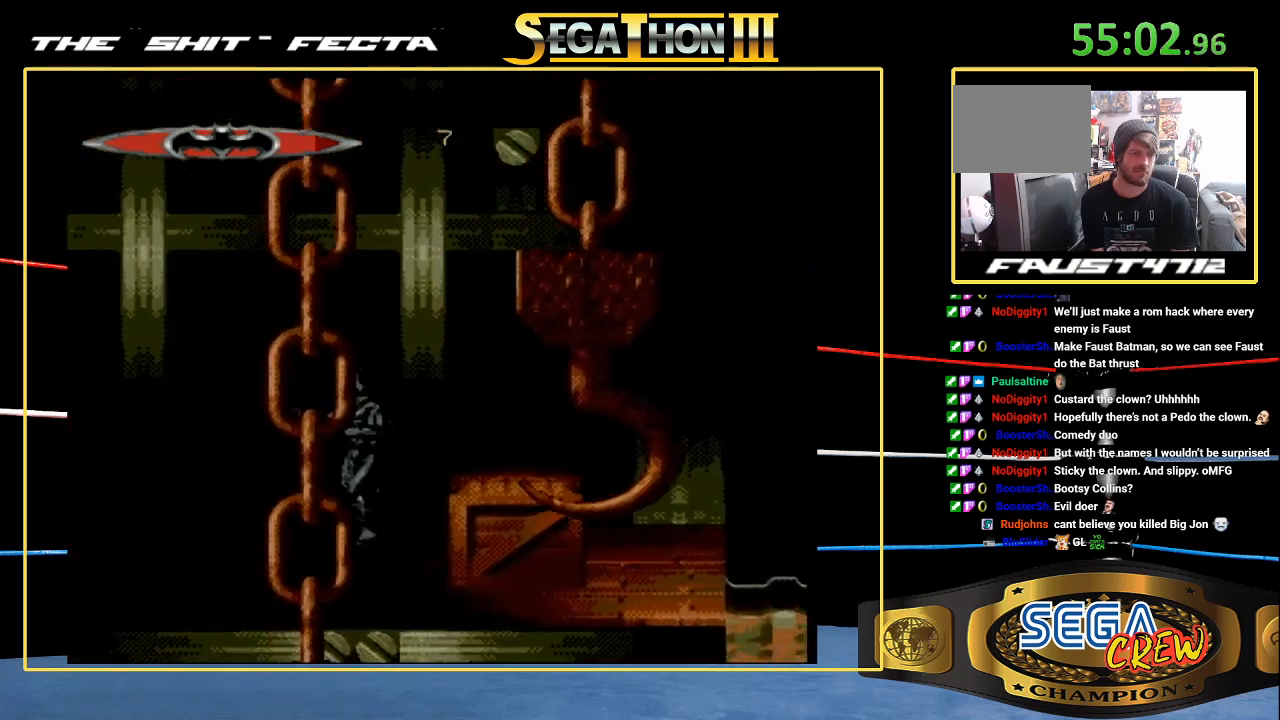
{"dt_ms": 500, "buttons": [], "events": []}
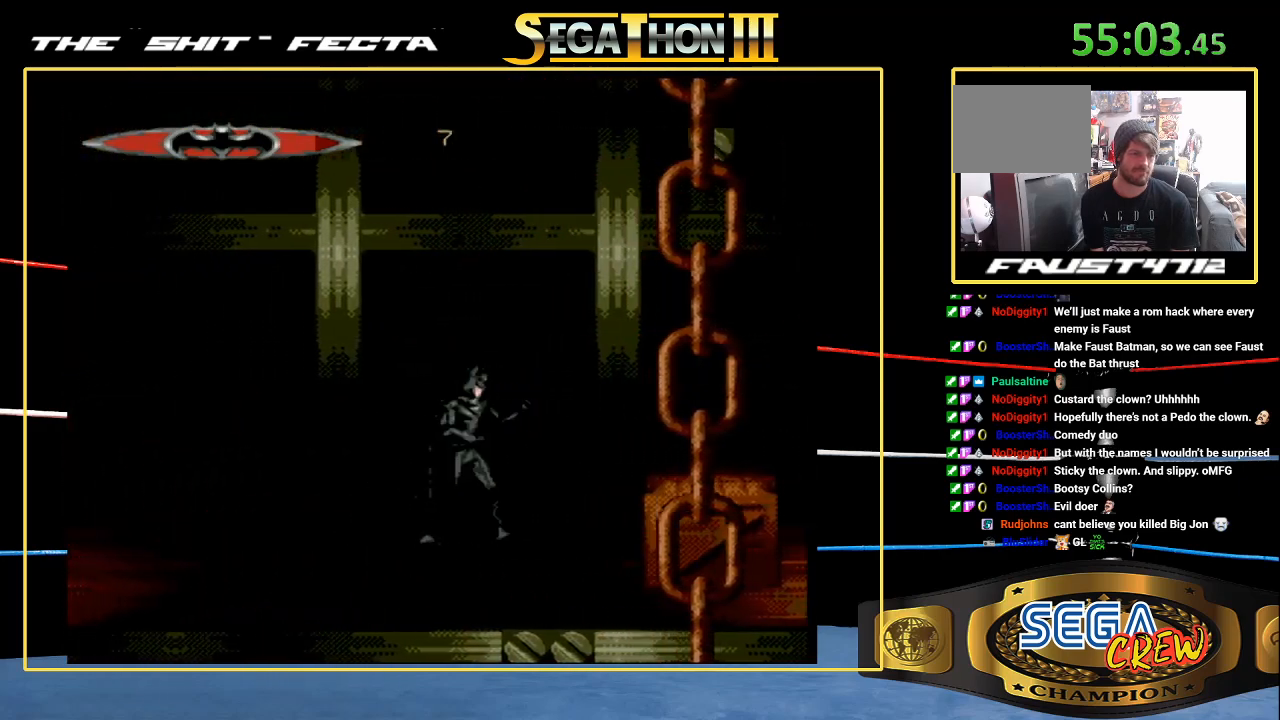
{"dt_ms": 500, "buttons": [], "events": [[33, "DPAD_RIGHT", "down"], [217, "DPAD_UP", "down"], [317, "DPAD_RIGHT", "up"], [317, "DPAD_UP", "up"]]}
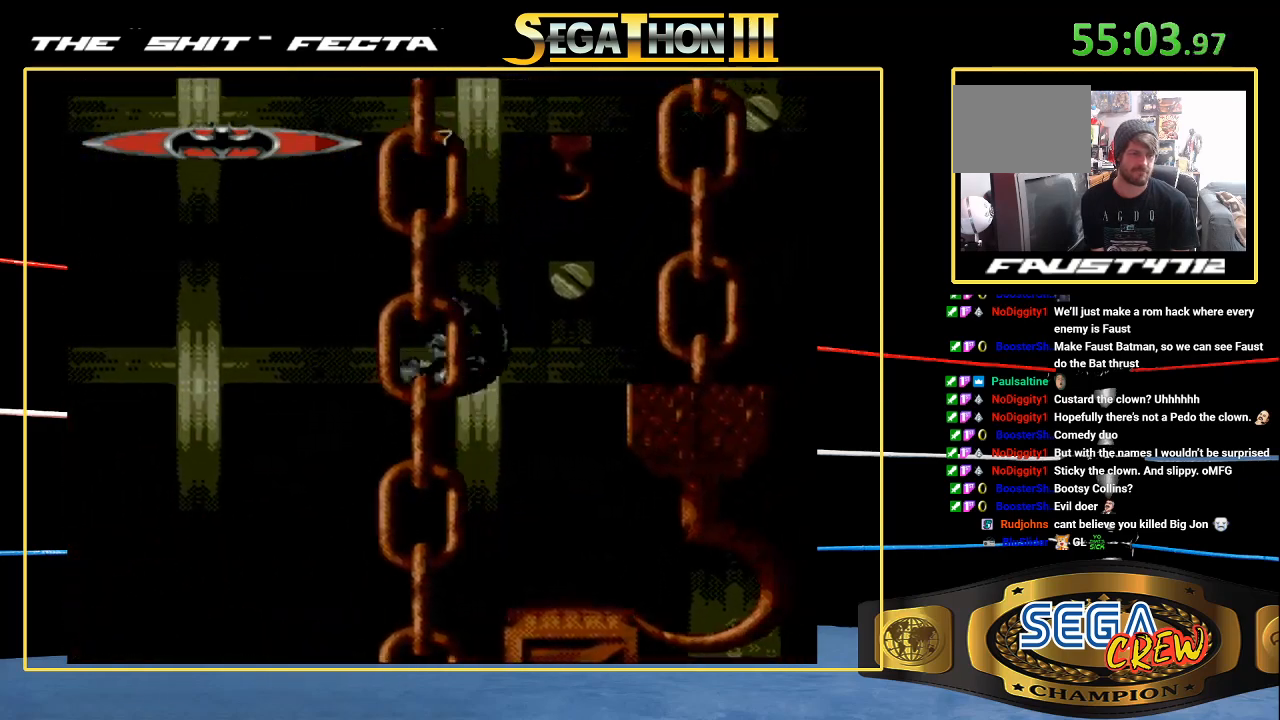
{"dt_ms": 500, "buttons": [], "events": []}
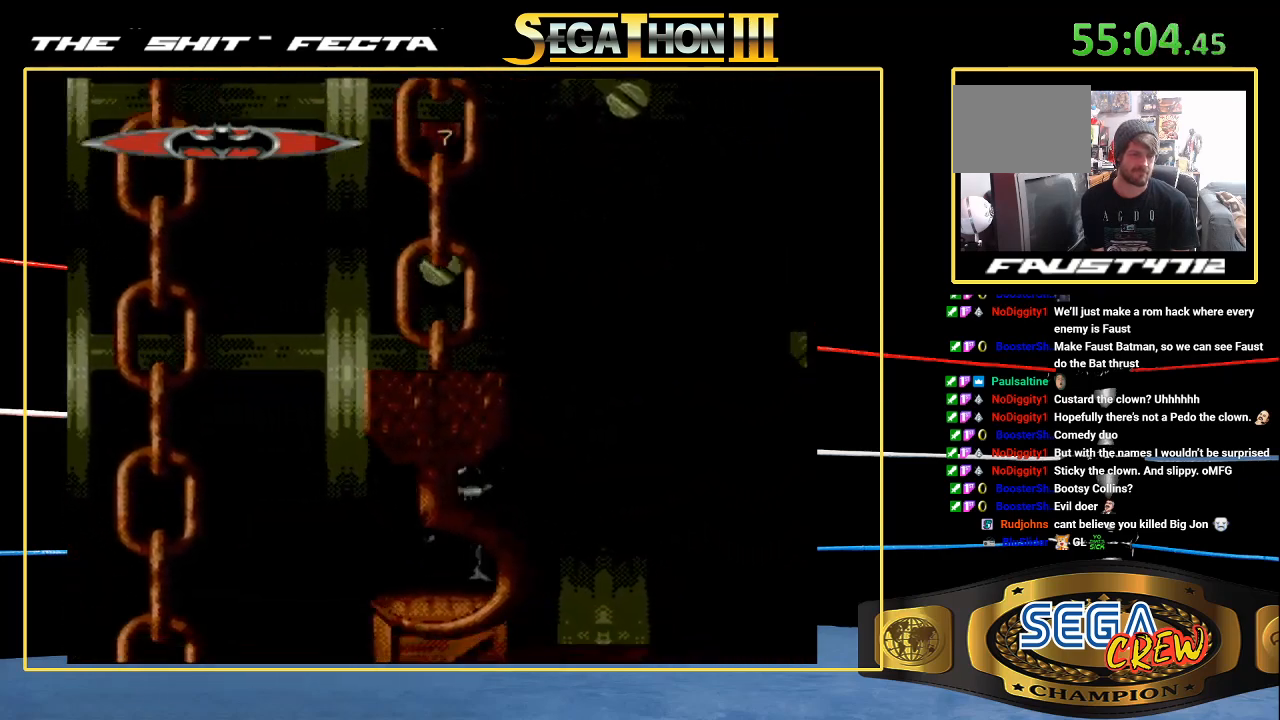
{"dt_ms": 500, "buttons": ["DPAD_RIGHT"], "events": [[450, "DPAD_RIGHT", "down"]]}
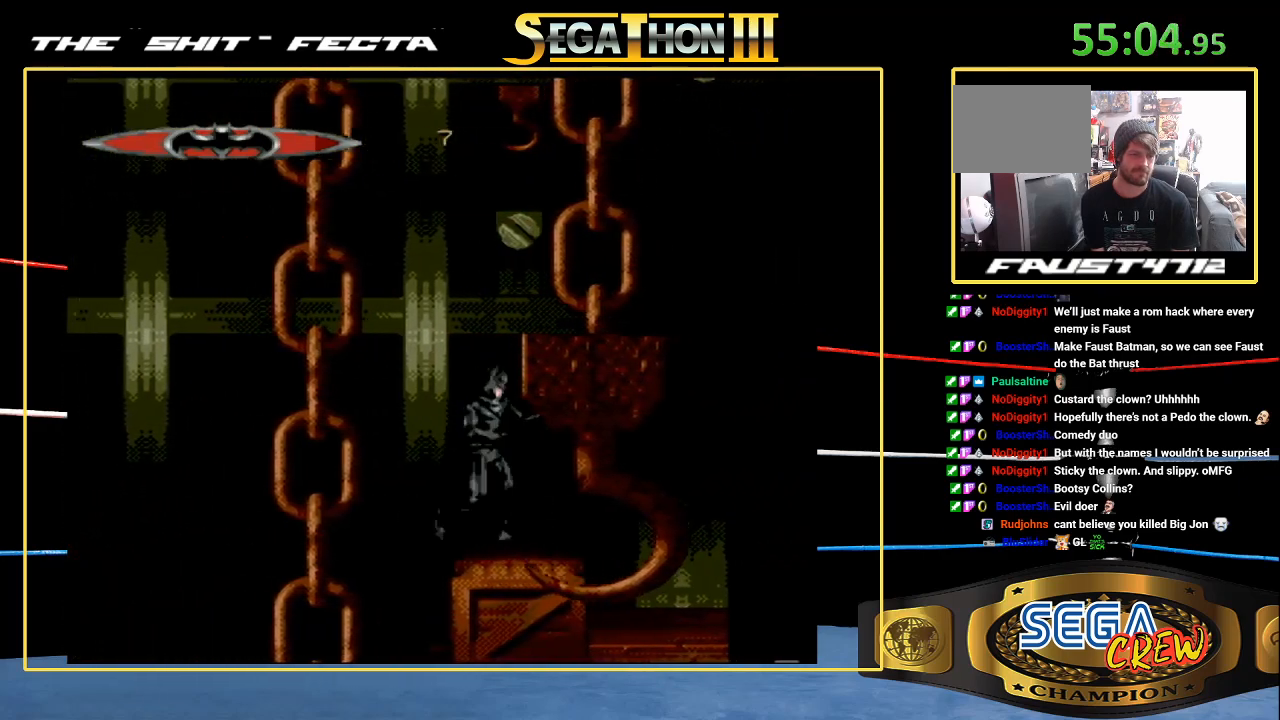
{"dt_ms": 500, "buttons": [], "events": [[67, "DPAD_RIGHT", "up"], [250, "DPAD_UP", "down"], [467, "DPAD_UP", "up"]]}
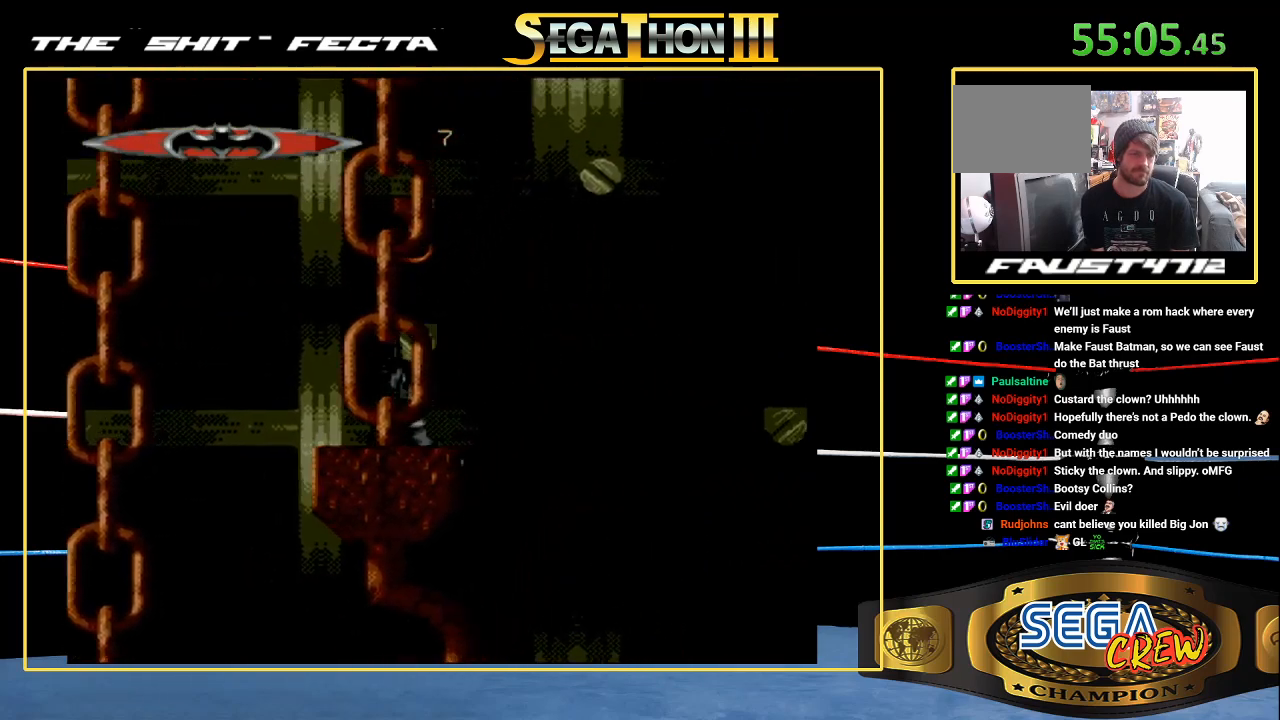
{"dt_ms": 500, "buttons": [], "events": []}
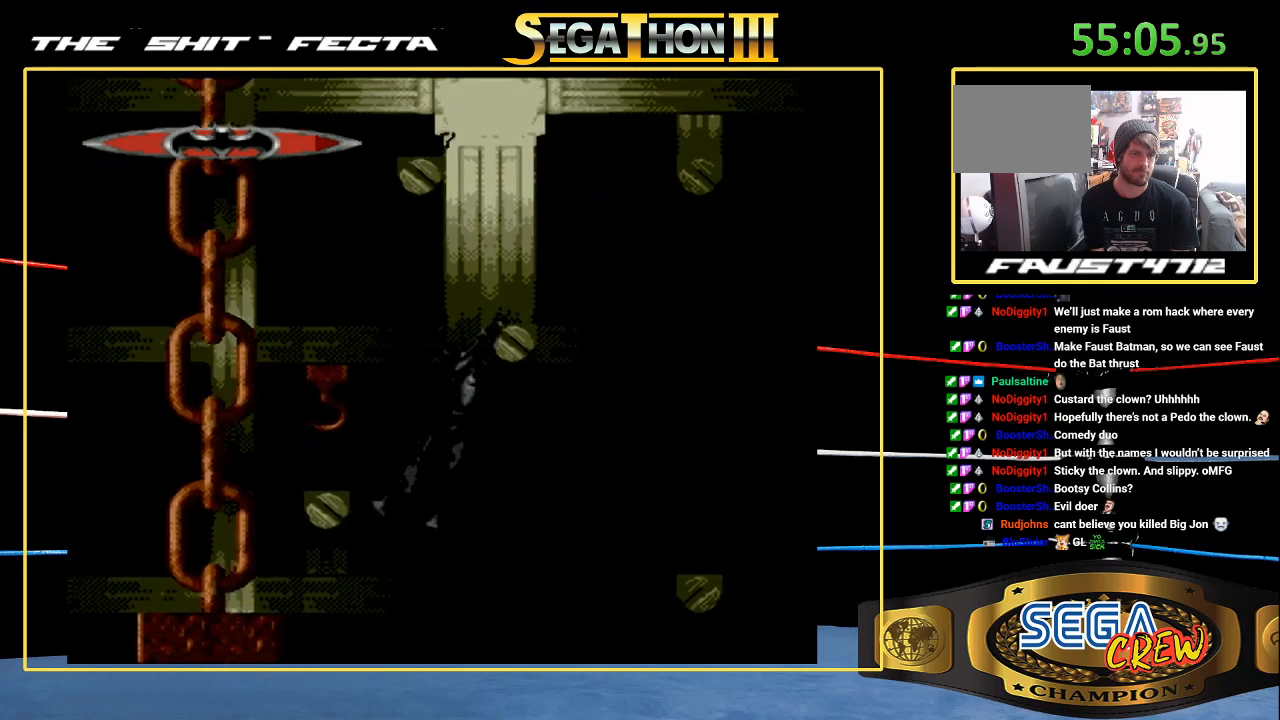
{"dt_ms": 500, "buttons": [], "events": []}
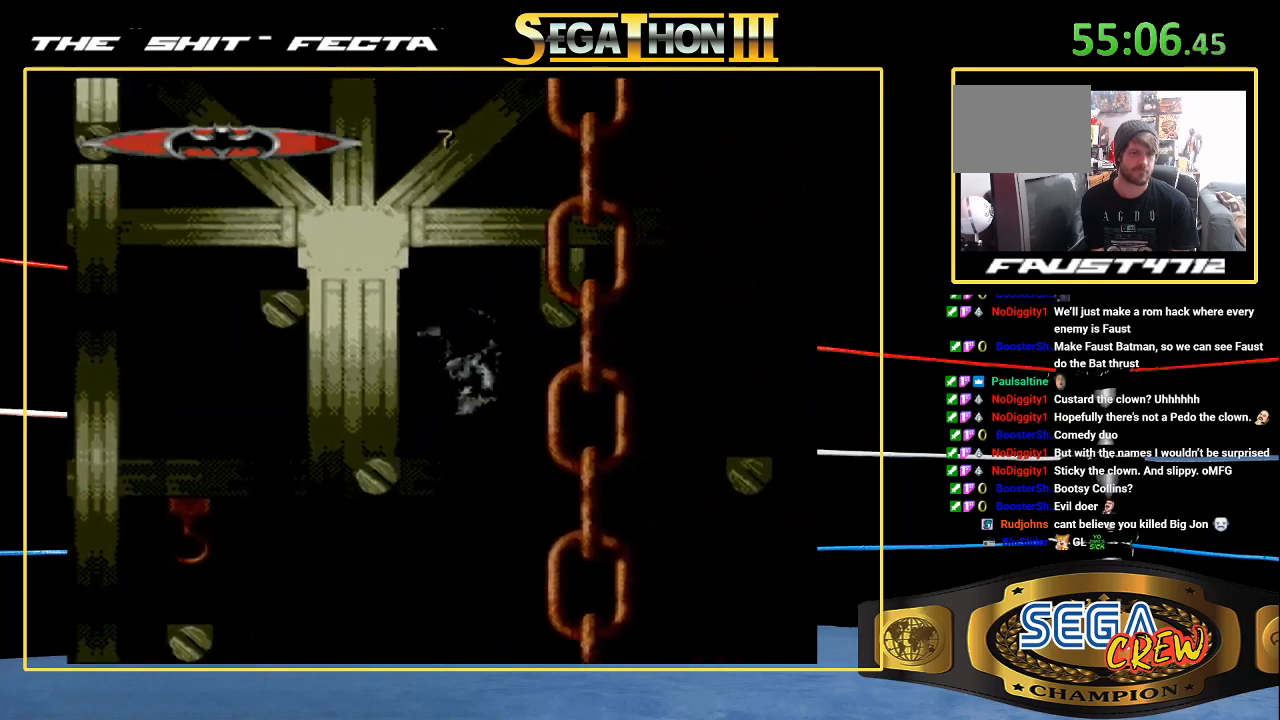
{"dt_ms": 500, "buttons": [], "events": []}
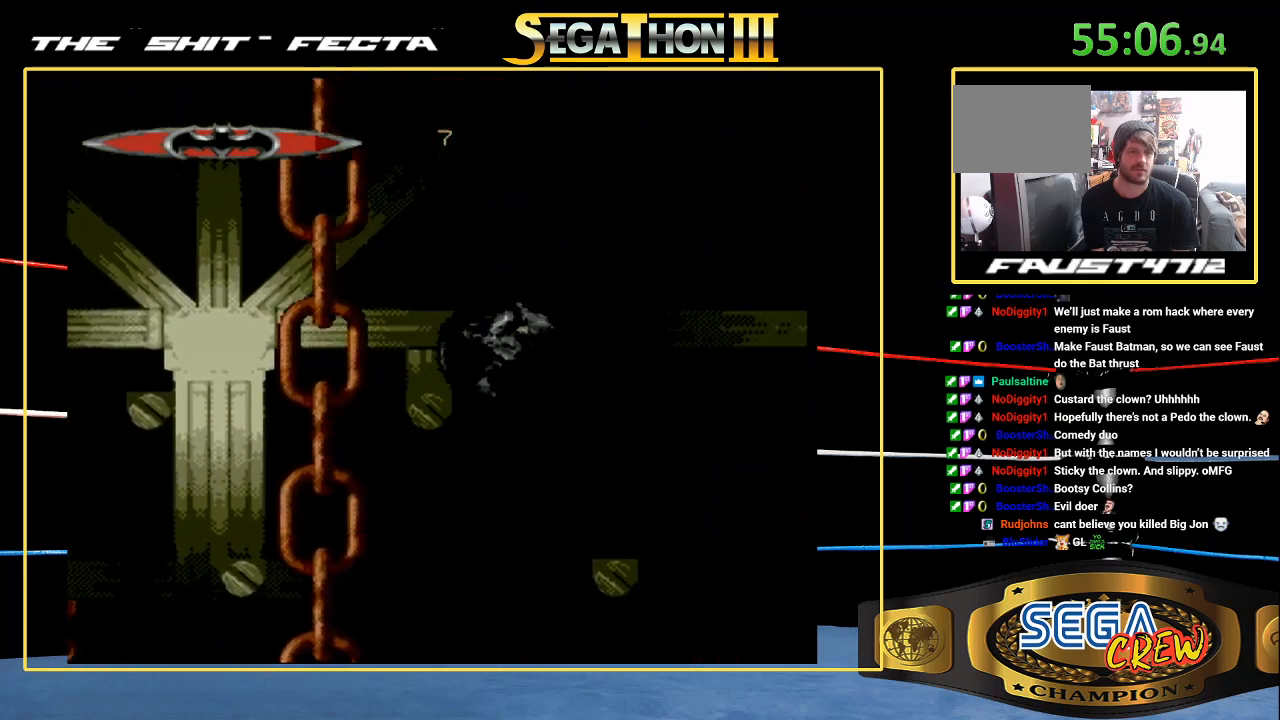
{"dt_ms": 500, "buttons": [], "events": []}
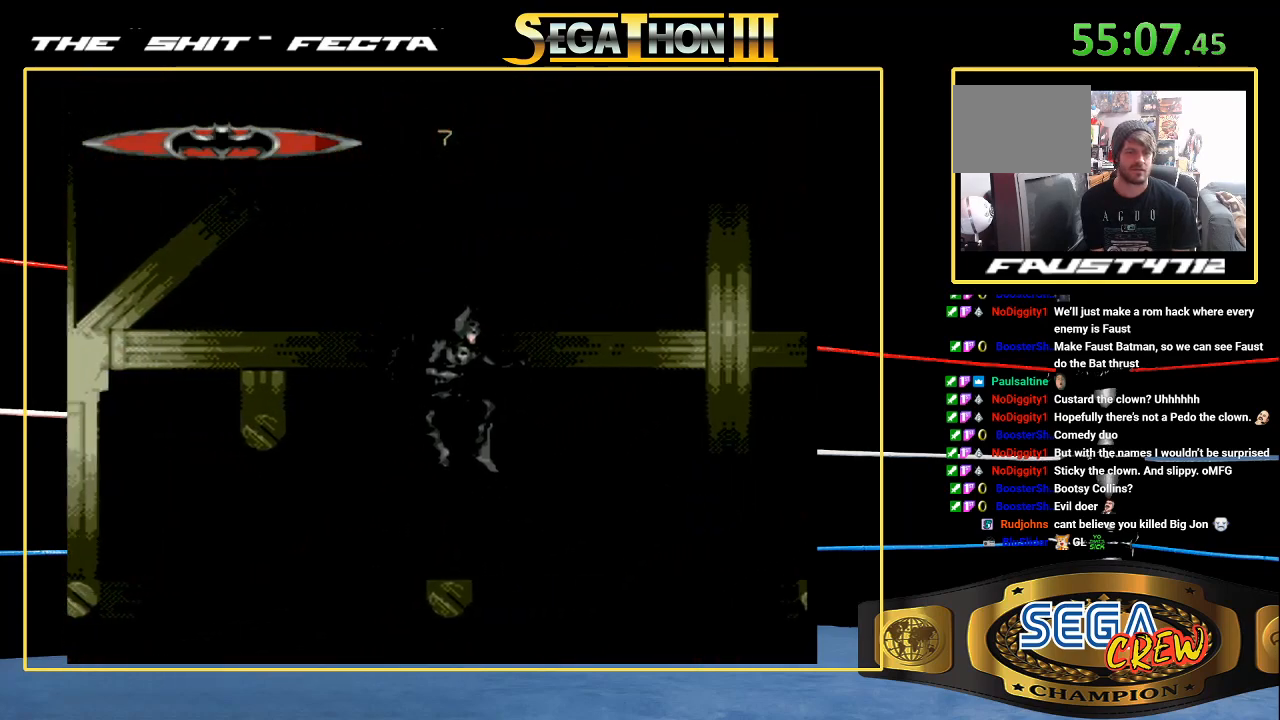
{"dt_ms": 500, "buttons": [], "events": []}
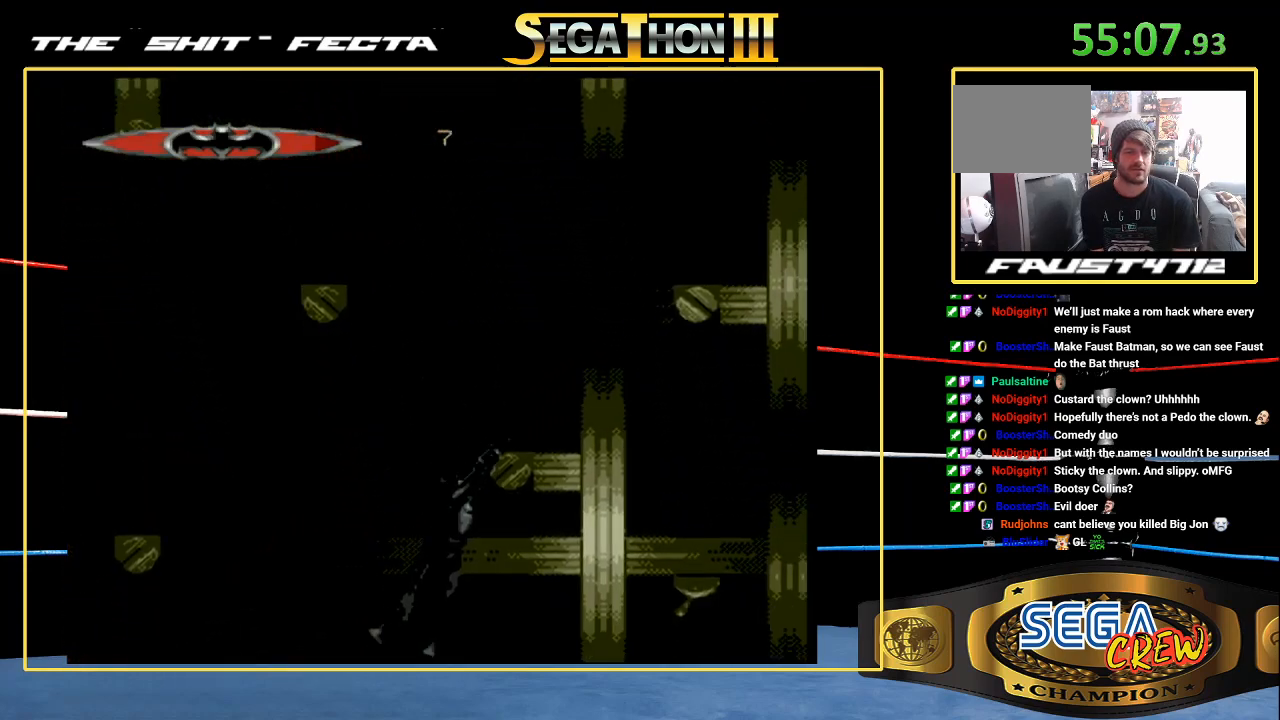
{"dt_ms": 500, "buttons": [], "events": []}
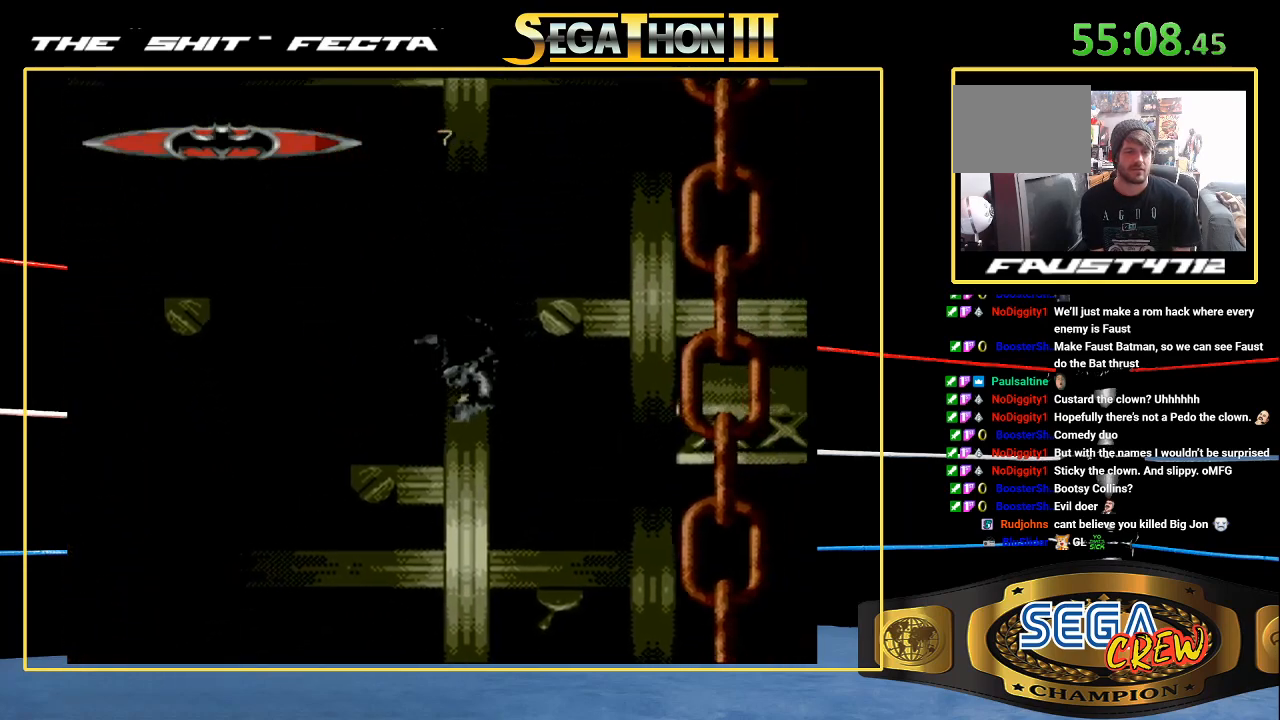
{"dt_ms": 500, "buttons": [], "events": []}
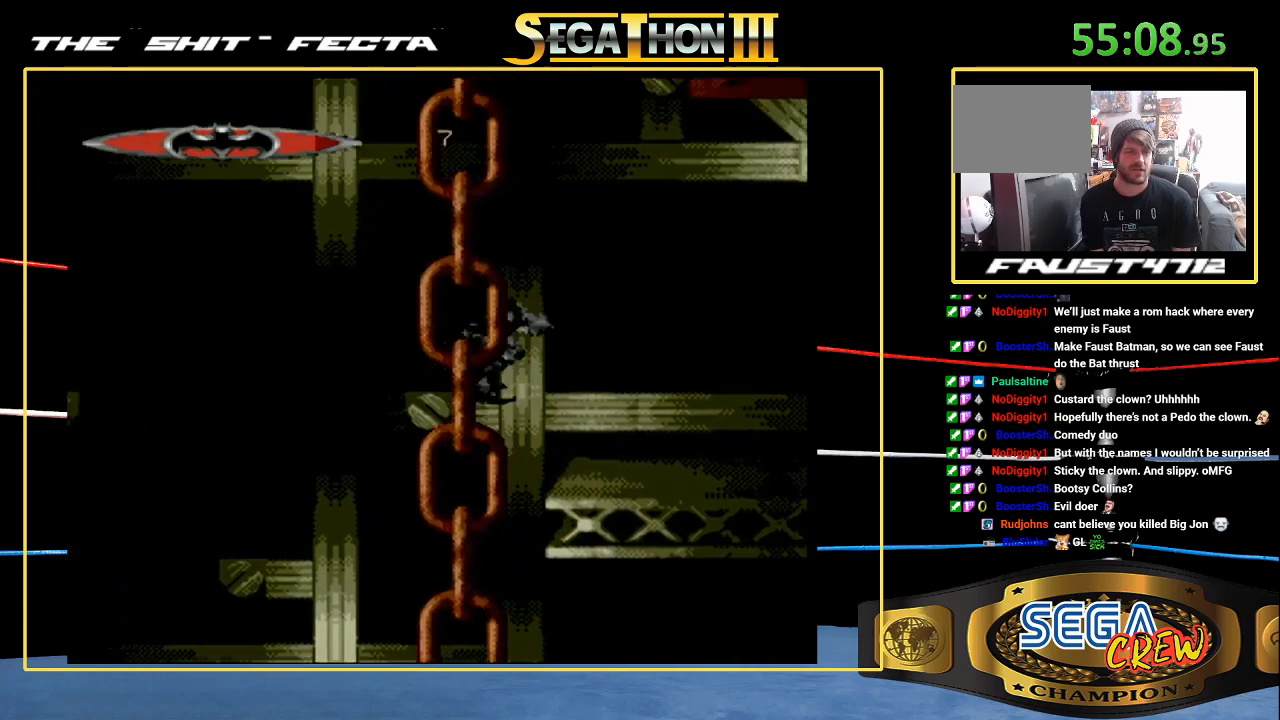
{"dt_ms": 500, "buttons": [], "events": []}
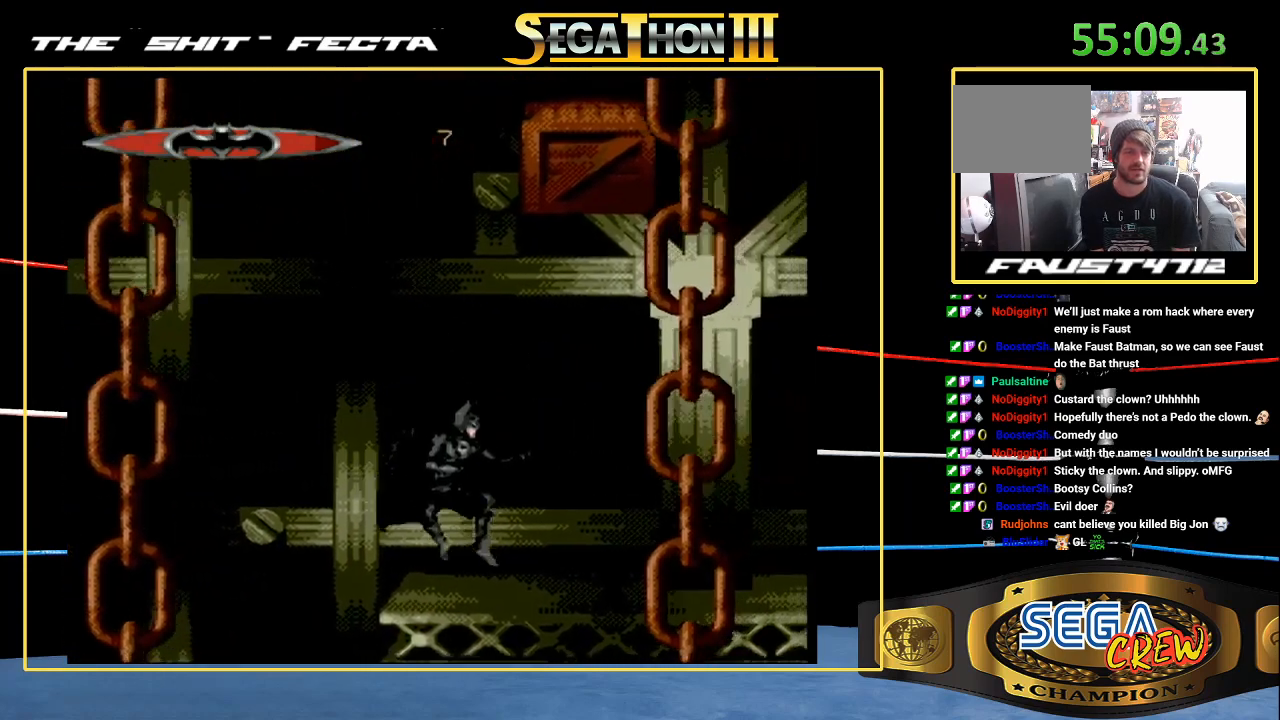
{"dt_ms": 500, "buttons": [], "events": [[167, "DPAD_RIGHT", "down"], [233, "DPAD_RIGHT", "up"], [283, "DPAD_RIGHT", "down"], [350, "A", "down"], [417, "DPAD_RIGHT", "up"], [450, "A", "up"]]}
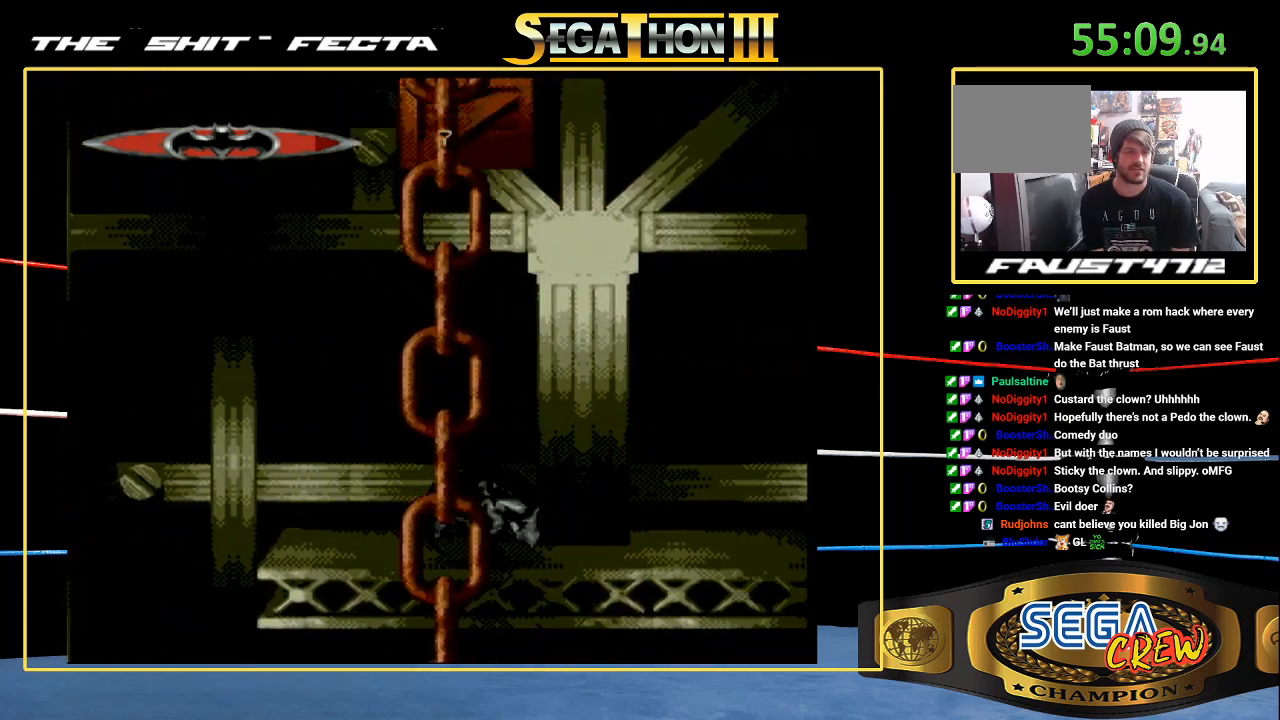
{"dt_ms": 500, "buttons": ["DPAD_RIGHT"], "events": [[33, "DPAD_RIGHT", "down"], [317, "A", "down"], [400, "A", "up"]]}
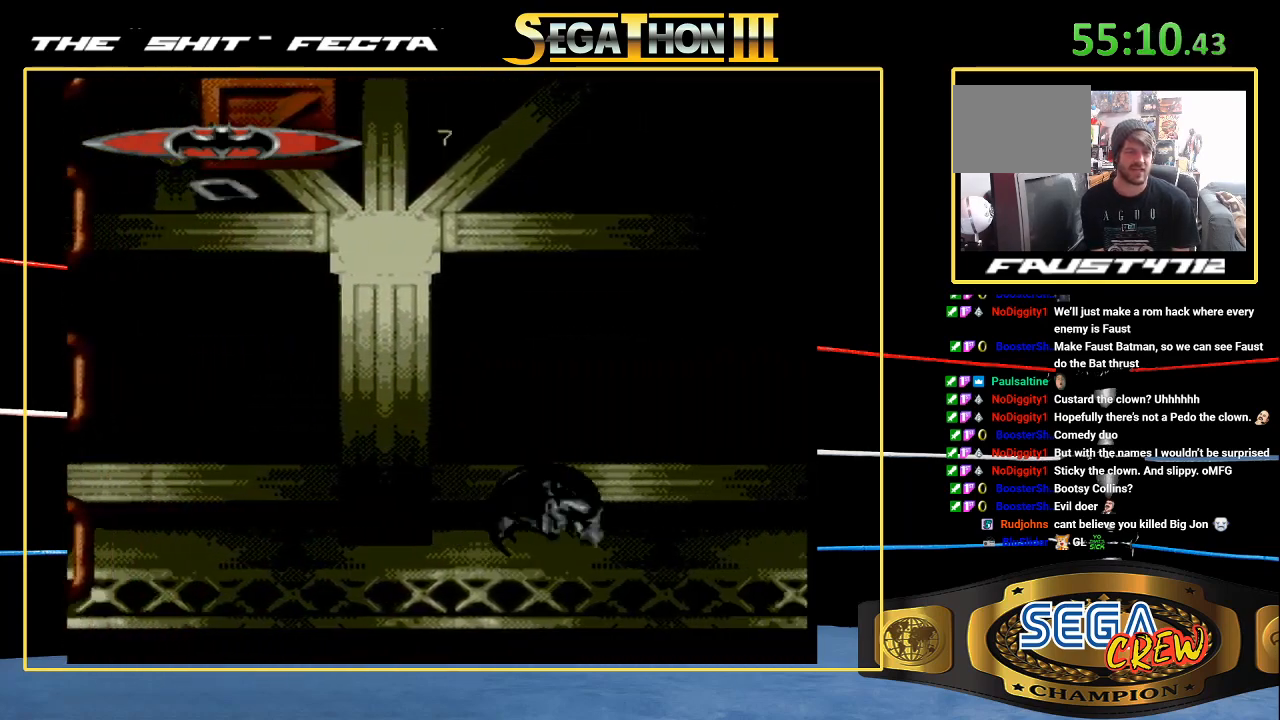
{"dt_ms": 500, "buttons": [], "events": [[267, "A", "down"], [350, "A", "up"], [433, "DPAD_RIGHT", "up"]]}
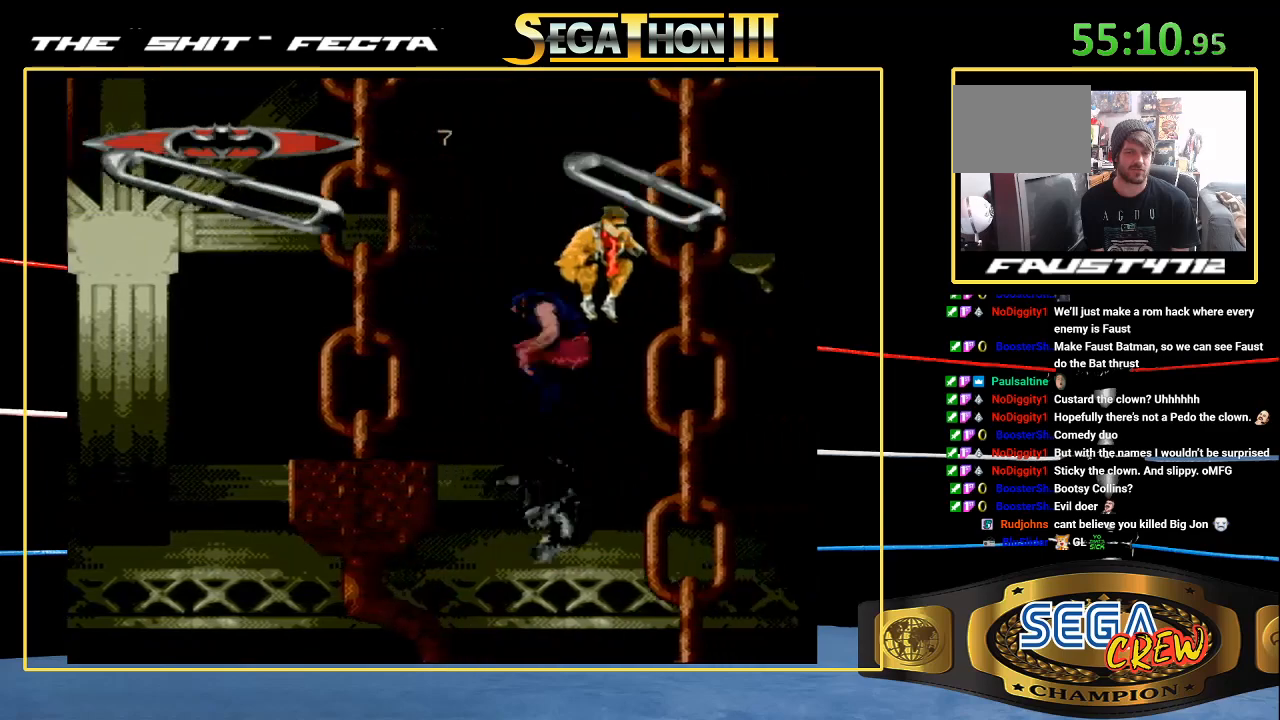
{"dt_ms": 500, "buttons": [], "events": []}
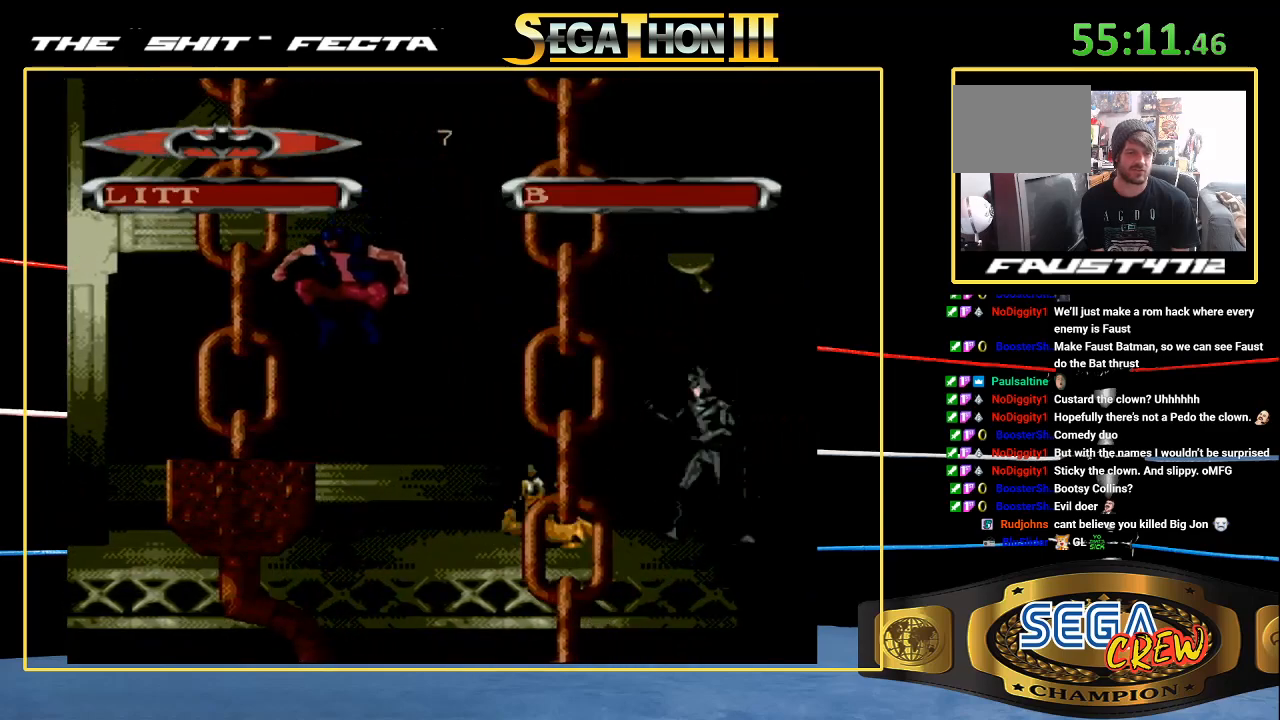
{"dt_ms": 500, "buttons": ["B", "DPAD_DOWN"], "events": [[400, "B", "down"], [467, "DPAD_DOWN", "down"]]}
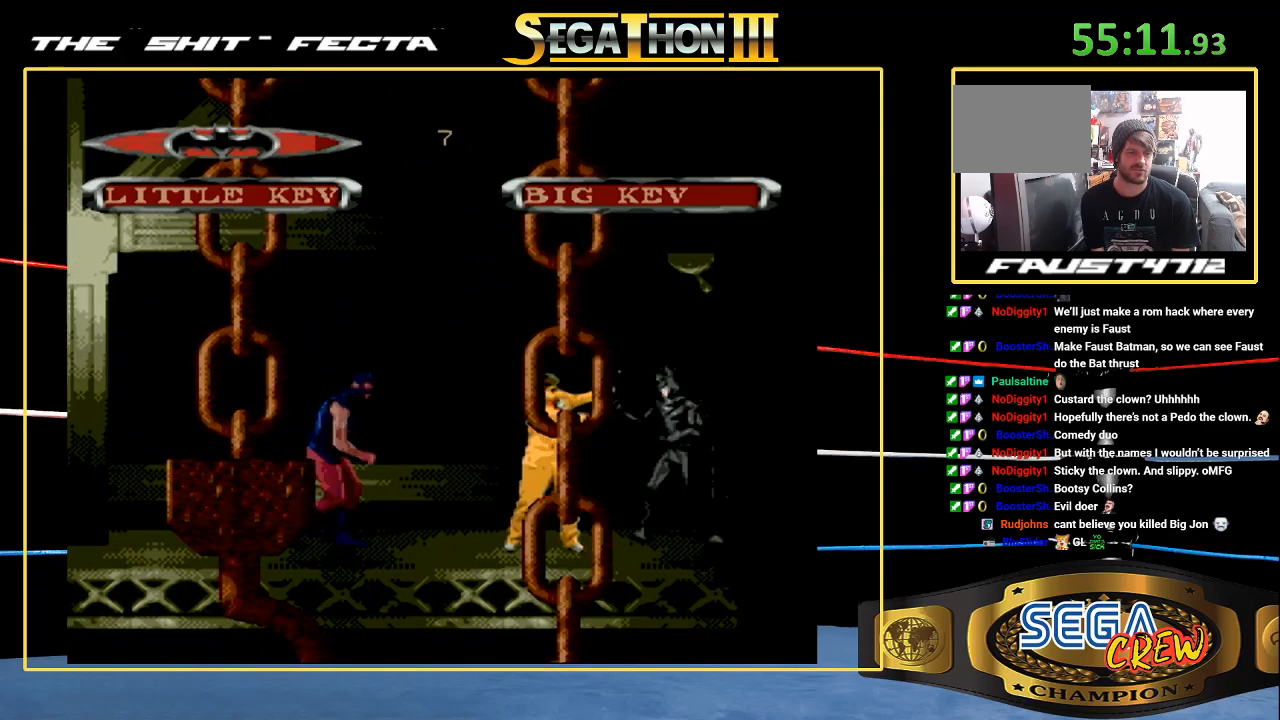
{"dt_ms": 500, "buttons": [], "events": [[133, "DPAD_DOWN", "up"], [183, "B", "up"]]}
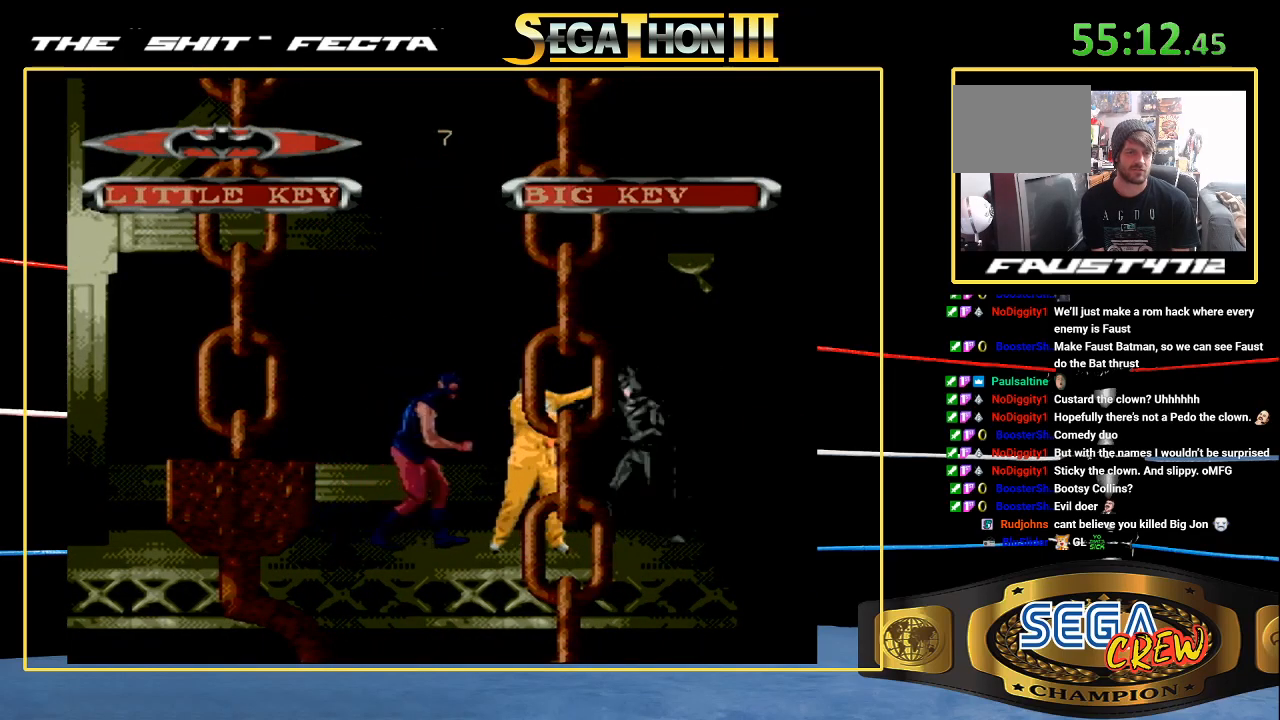
{"dt_ms": 1000, "buttons": []}
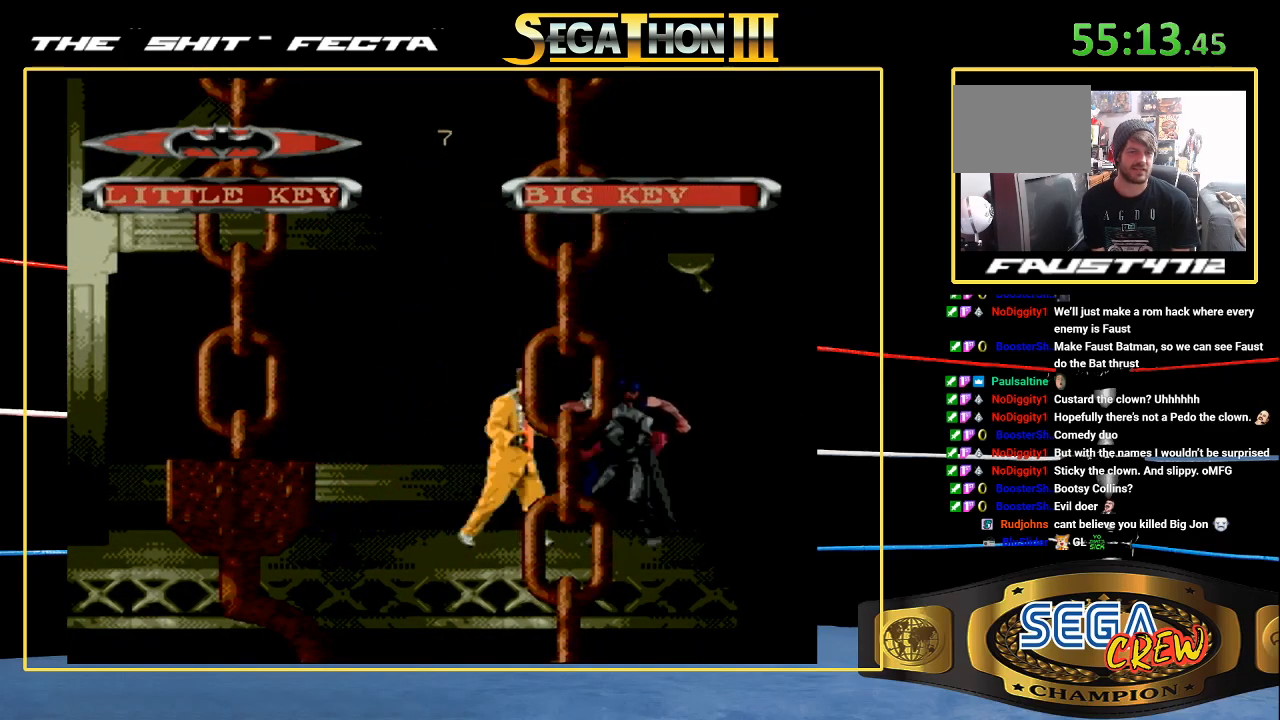
{"dt_ms": 500, "buttons": [], "events": [[50, "B", "down"], [100, "DPAD_DOWN", "down"], [317, "DPAD_DOWN", "up"], [350, "B", "up"]]}
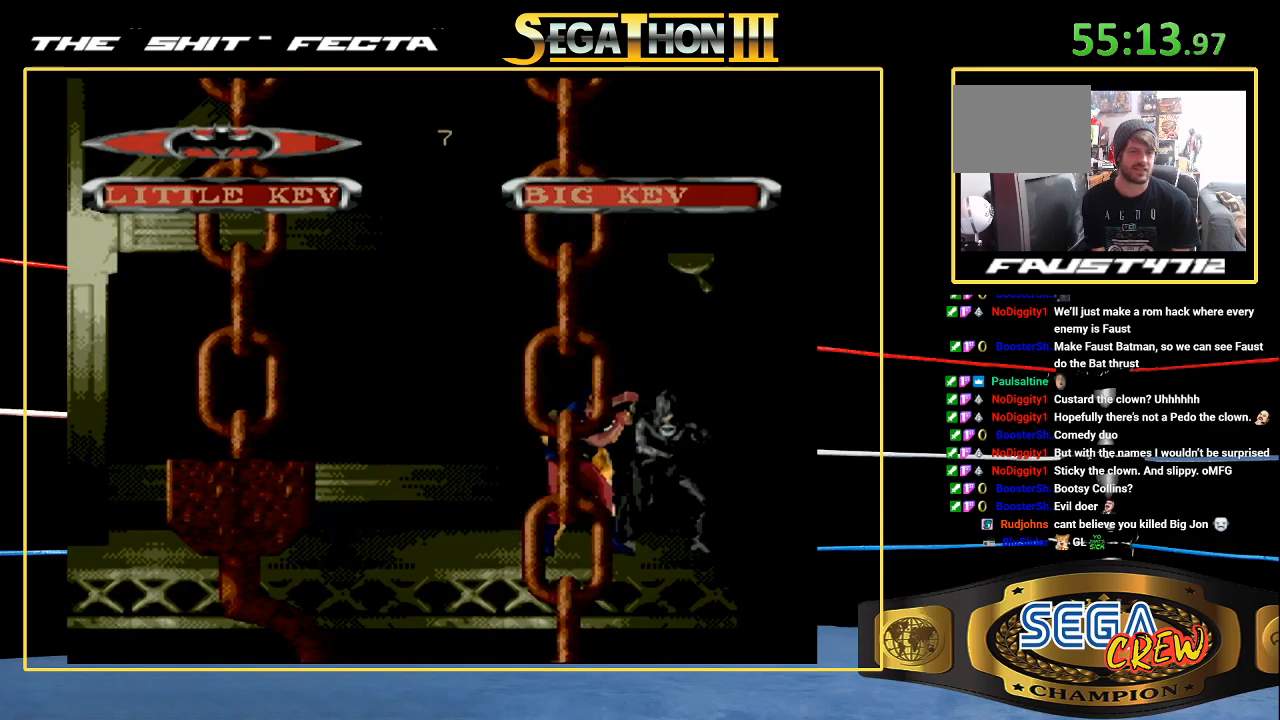
{"dt_ms": 500, "buttons": [], "events": [[183, "B", "down"], [200, "DPAD_DOWN", "down"], [433, "DPAD_DOWN", "up"], [483, "B", "up"]]}
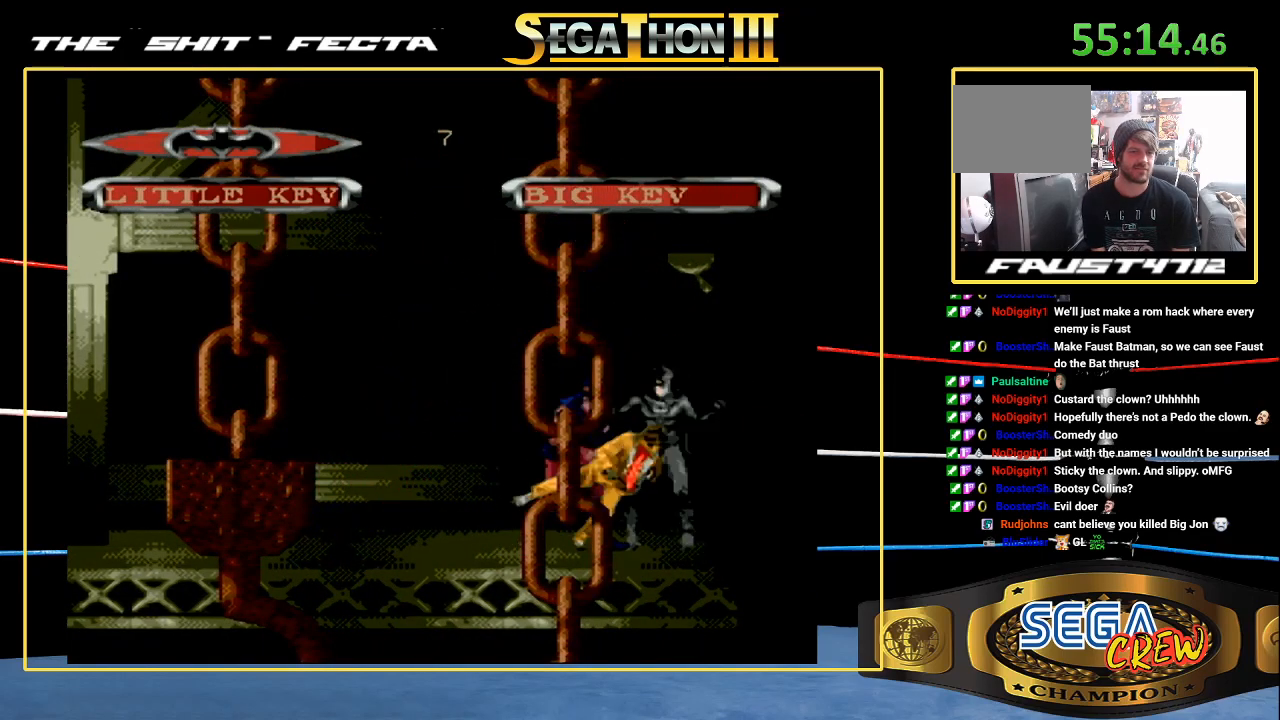
{"dt_ms": 500, "buttons": ["B", "DPAD_DOWN"], "events": [[350, "B", "down"], [350, "DPAD_DOWN", "down"]]}
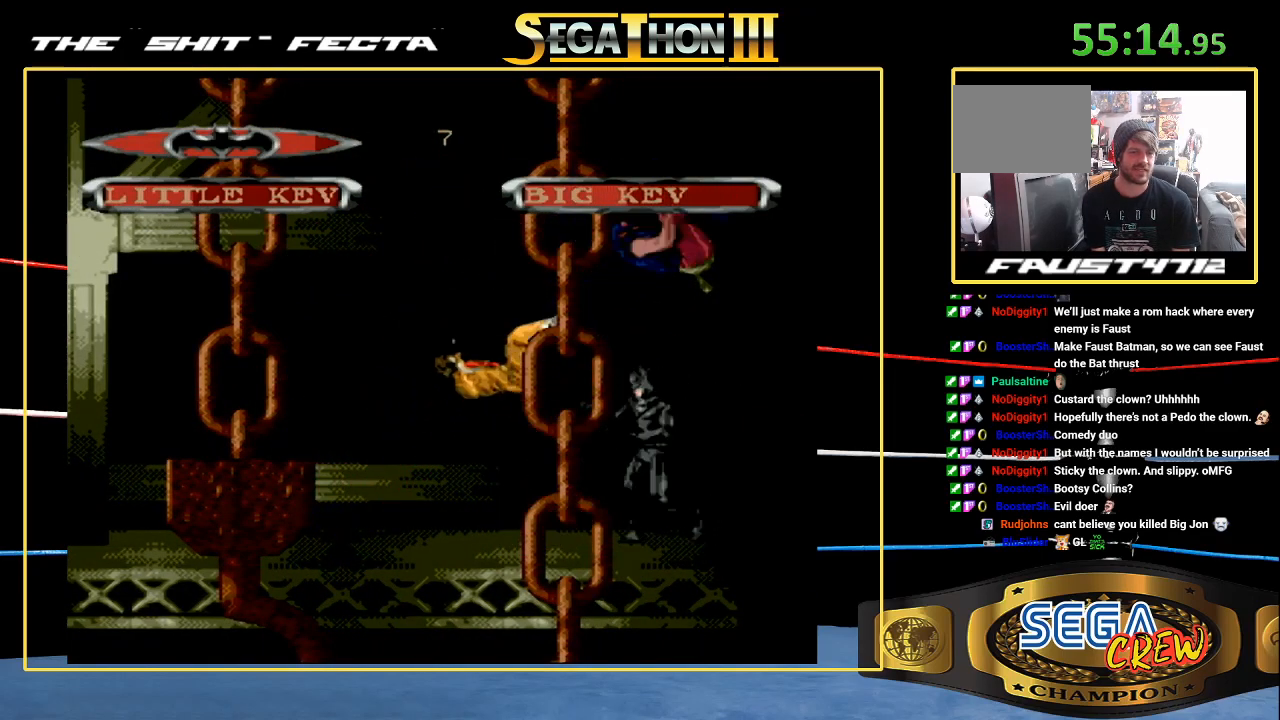
{"dt_ms": 500, "buttons": ["DPAD_RIGHT"], "events": [[100, "DPAD_DOWN", "up"], [133, "B", "up"], [383, "DPAD_RIGHT", "down"], [433, "DPAD_RIGHT", "up"], [483, "DPAD_RIGHT", "down"]]}